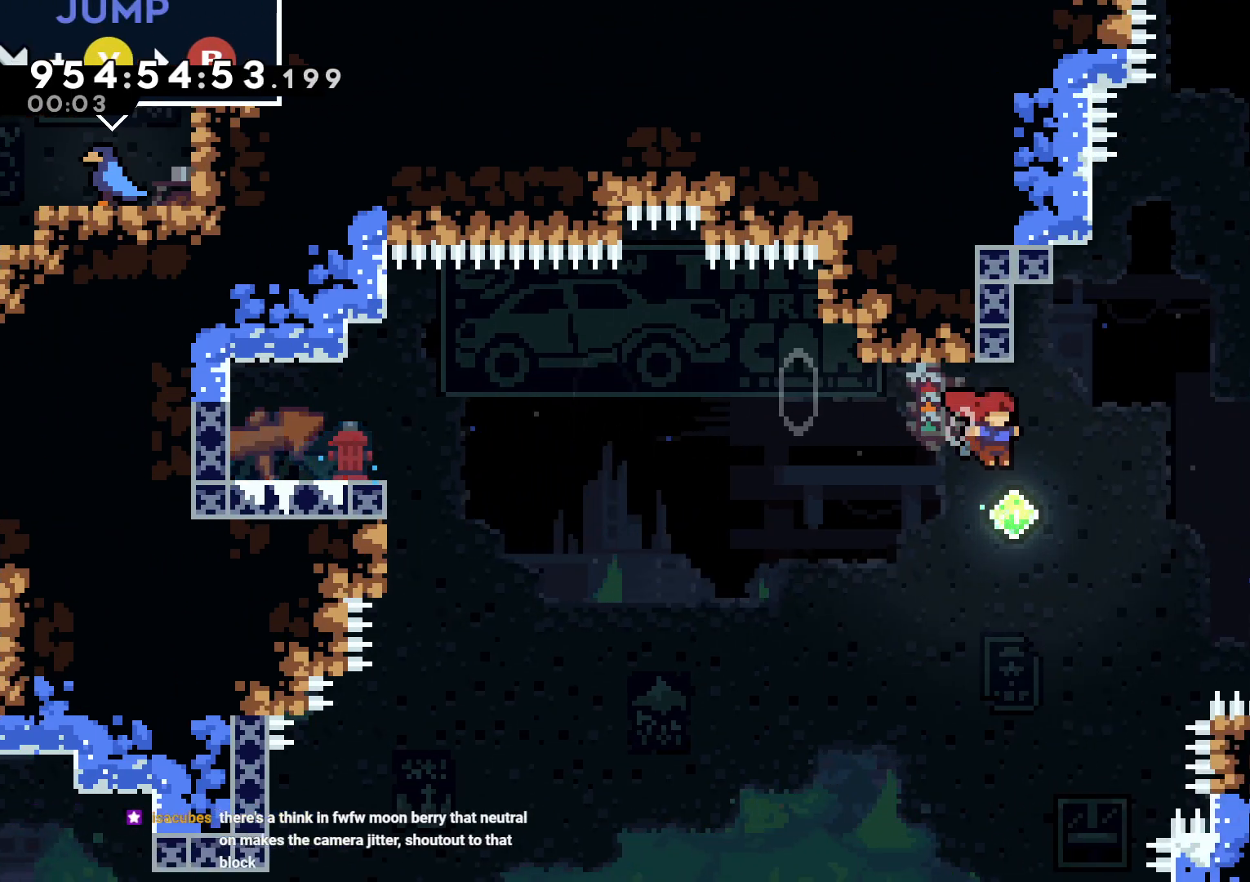
Gameplay with a controller (Nintendo layout); each line is a JSON object with the inputs held at the frame after it. "events" lists button and stick changes between this image and that frame as [ms after this image, input, new state], when the widget could be followed in between. Not read: HOME L3 R3.
{"buttons": ["B", "DPAD_RIGHT"], "left_stick": "center", "right_stick": "center", "events": [[50, "DPAD_RIGHT", "up"], [50, "DPAD_UP", "down"], [67, "Y", "down"], [83, "R2", "down"], [100, "B", "up"], [100, "L2", "down"], [150, "R2", "up"], [167, "L2", "up"], [183, "DPAD_UP", "up"], [217, "Y", "up"], [300, "B", "down"], [300, "DPAD_RIGHT", "down"]]}
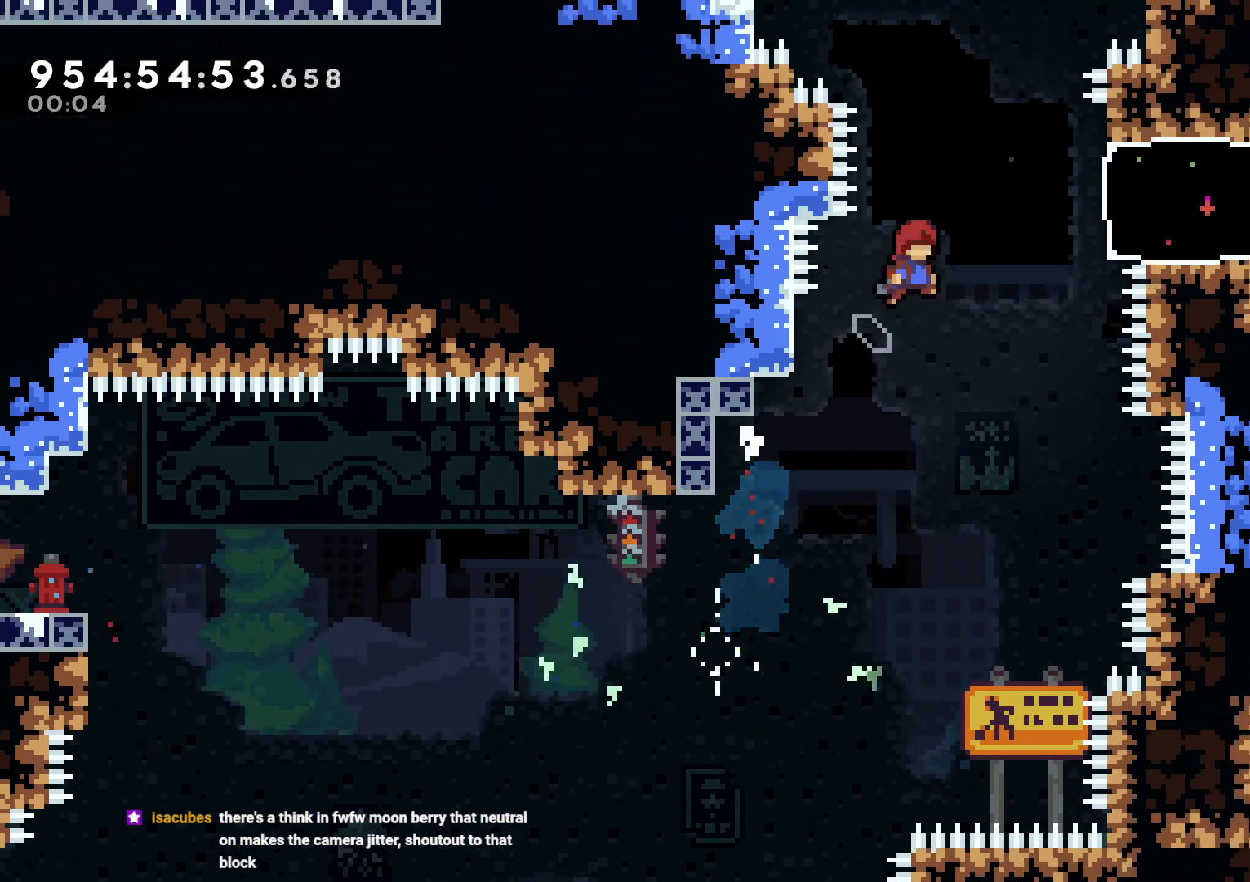
{"buttons": ["L2", "DPAD_RIGHT"], "left_stick": "center", "right_stick": "center", "events": [[417, "B", "up"], [417, "L2", "down"]]}
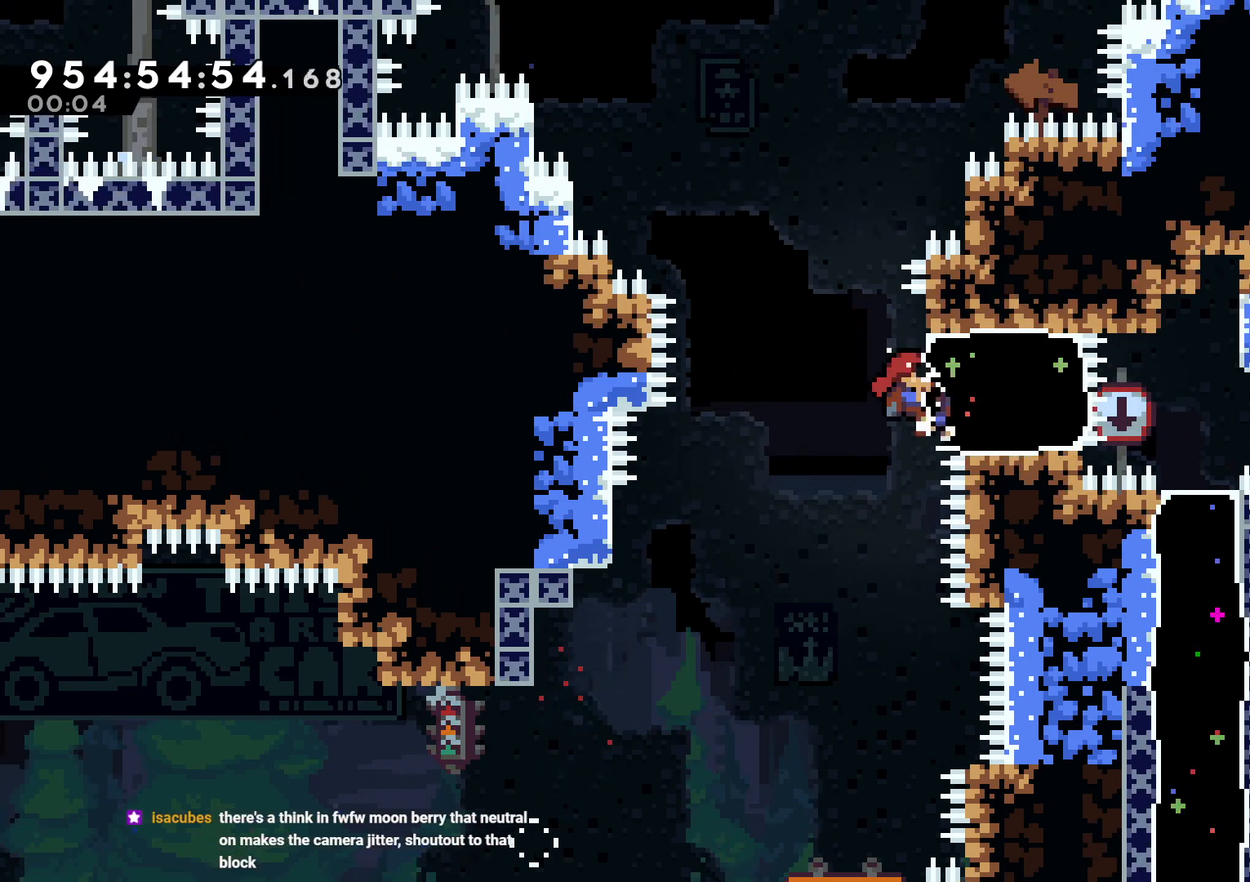
{"buttons": ["L2"], "left_stick": "center", "right_stick": "center", "events": [[33, "DPAD_RIGHT", "up"], [50, "DPAD_UP", "down"], [117, "DPAD_UP", "up"], [233, "DPAD_UP", "down"], [317, "DPAD_LEFT", "down"], [317, "DPAD_UP", "up"], [383, "DPAD_LEFT", "up"]]}
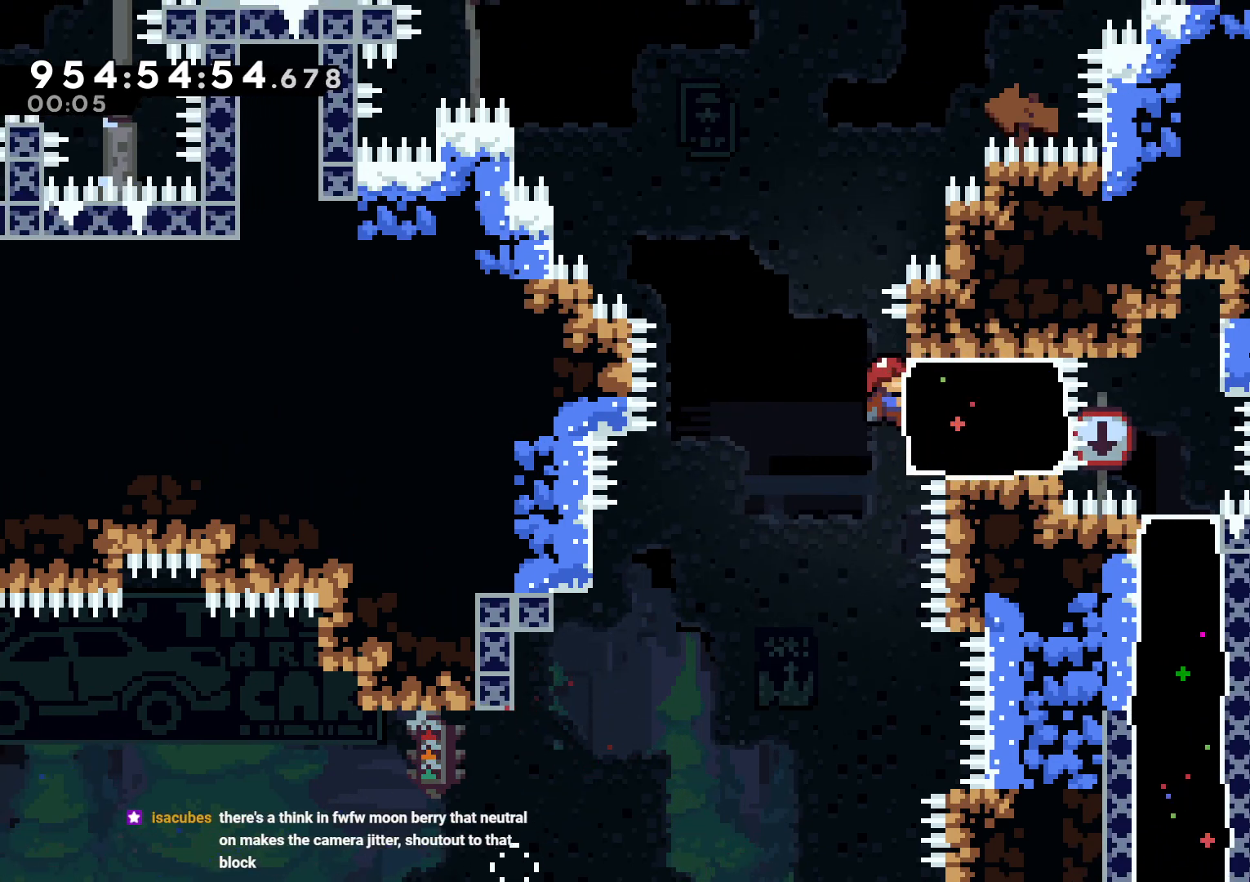
{"buttons": ["L2"], "left_stick": "center", "right_stick": "center", "events": []}
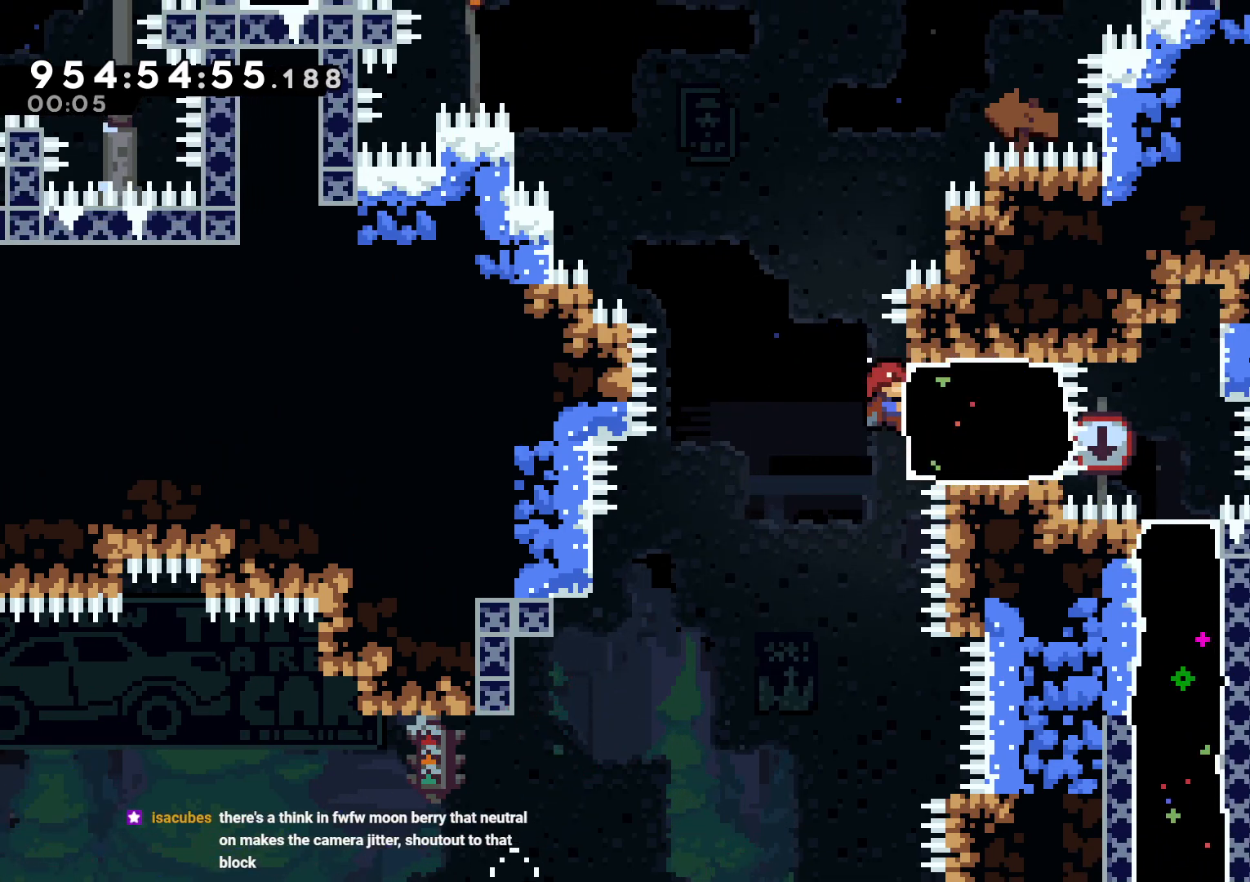
{"buttons": ["L2"], "left_stick": "center", "right_stick": "center", "events": []}
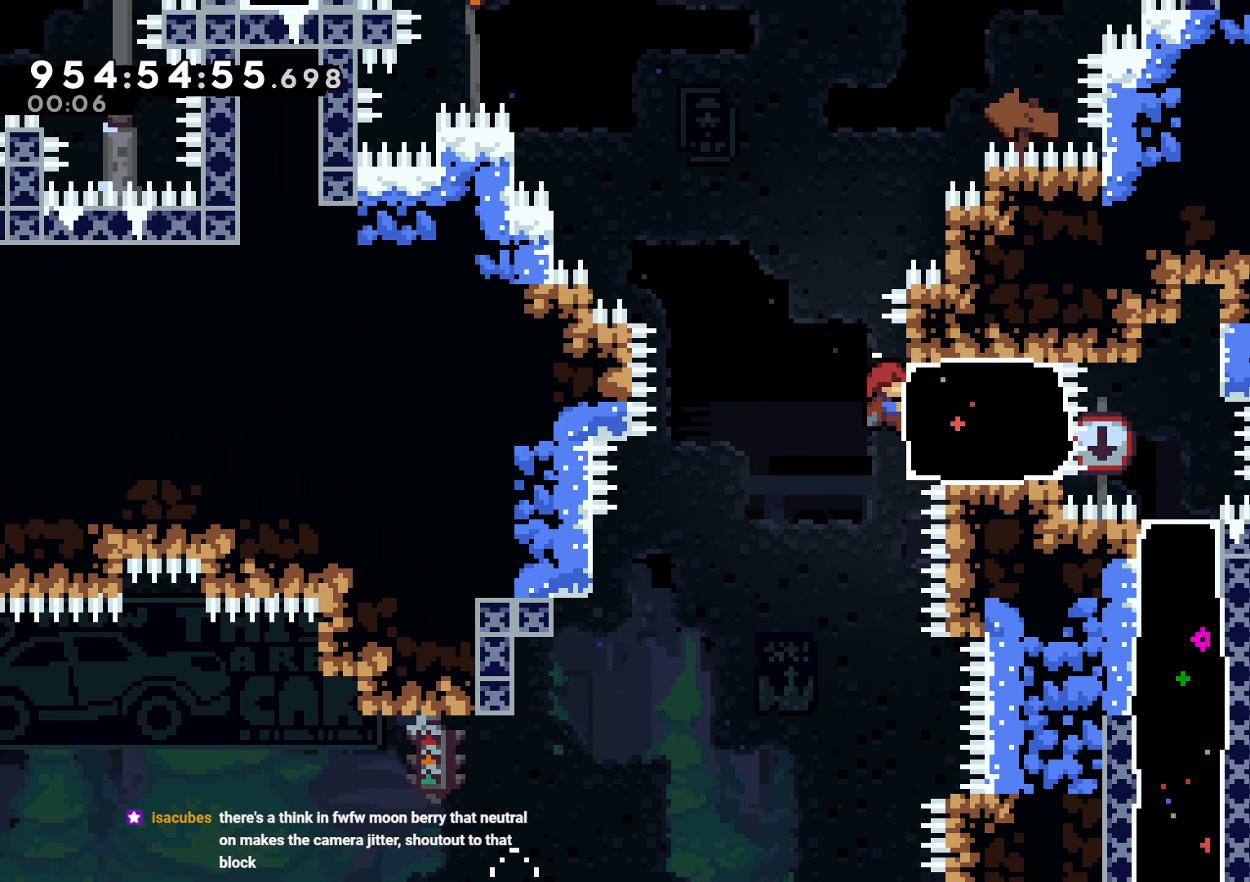
{"buttons": ["B", "L2", "DPAD_RIGHT"], "left_stick": "center", "right_stick": "center", "events": [[117, "DPAD_RIGHT", "down"], [133, "Y", "down"], [250, "Y", "up"], [367, "B", "down"], [383, "DPAD_LEFT", "down"], [483, "DPAD_LEFT", "up"]]}
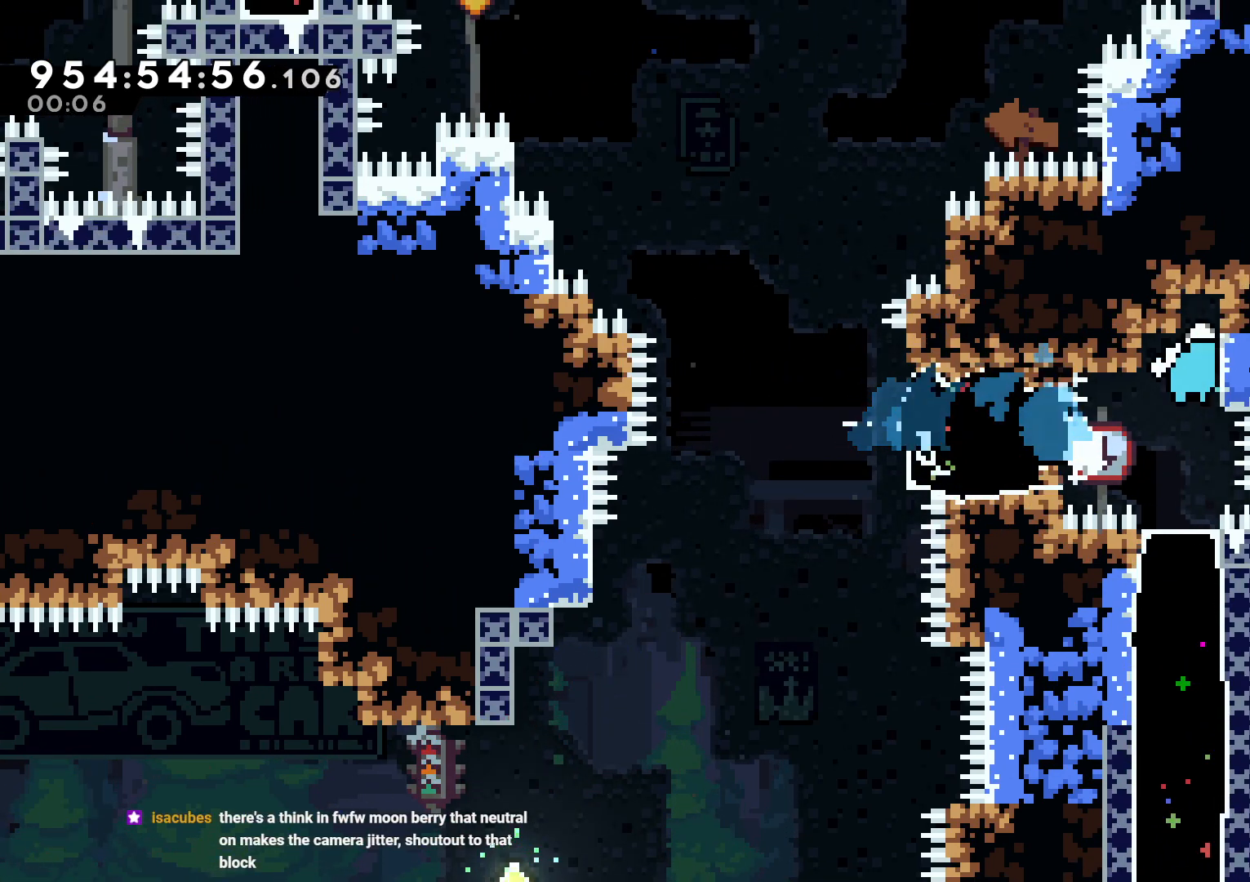
{"buttons": [], "left_stick": "center", "right_stick": "center", "events": [[133, "B", "up"], [167, "DPAD_RIGHT", "up"], [317, "L2", "up"]]}
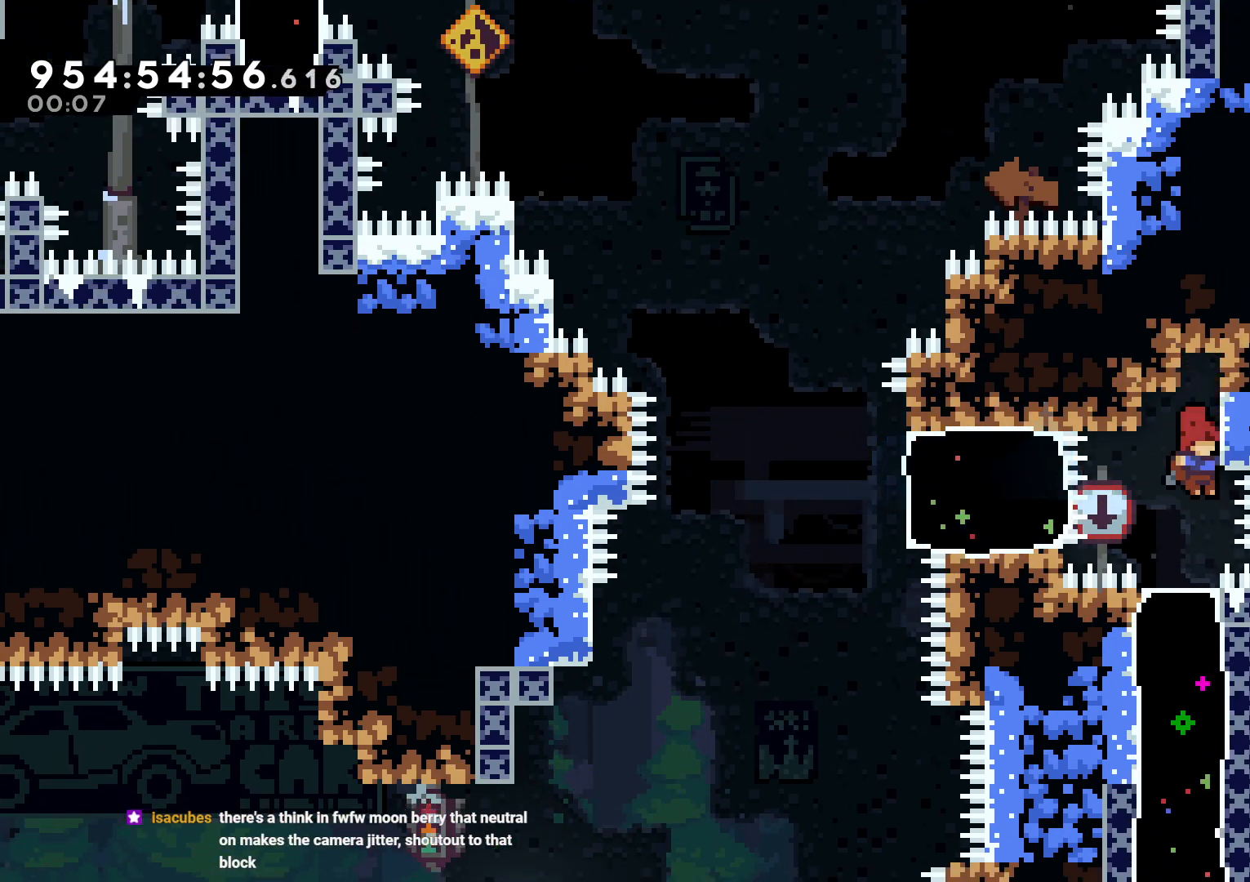
{"buttons": [], "left_stick": "center", "right_stick": "center", "events": [[300, "DPAD_LEFT", "down"], [317, "DPAD_LEFT", "up"], [383, "DPAD_LEFT", "down"], [467, "DPAD_LEFT", "up"]]}
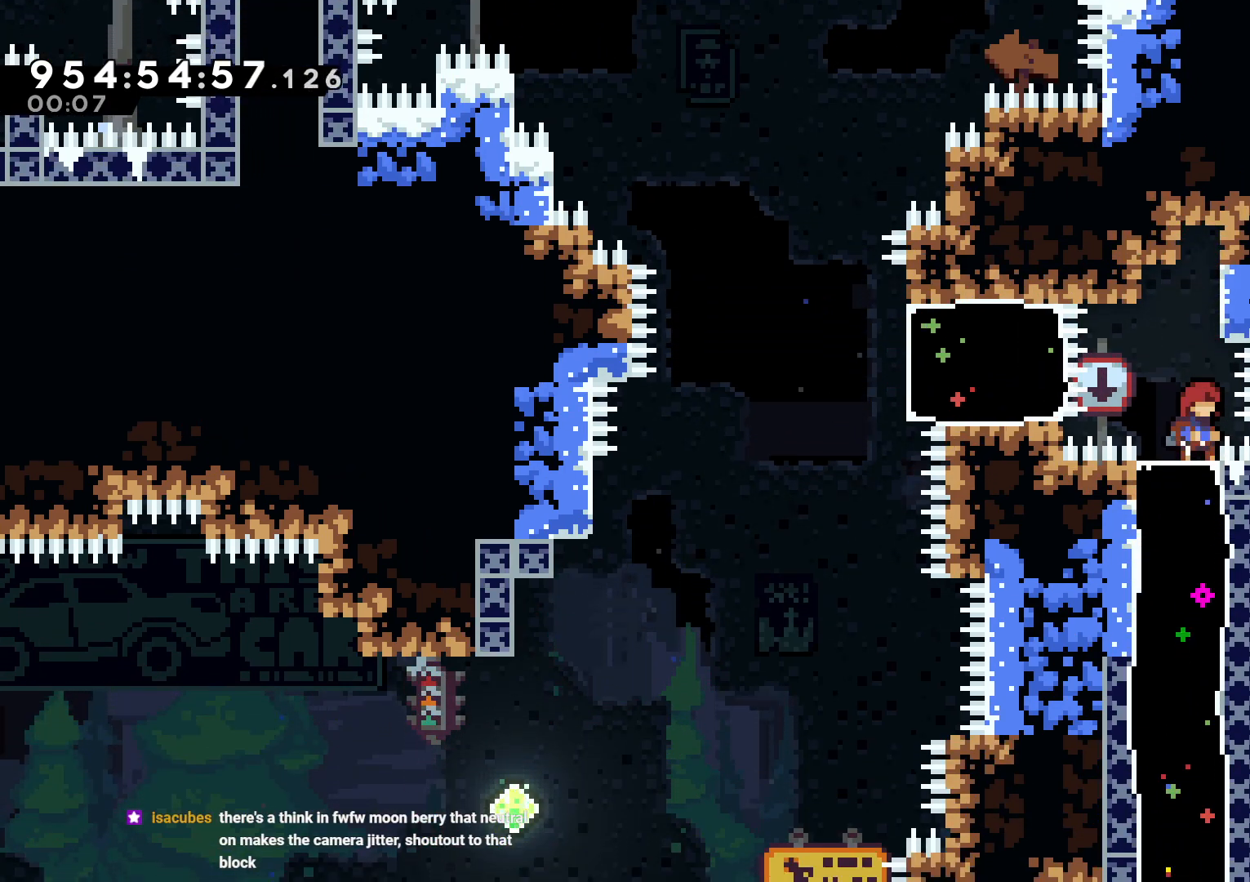
{"buttons": ["DPAD_LEFT"], "left_stick": "center", "right_stick": "center", "events": [[267, "DPAD_LEFT", "down"], [350, "DPAD_DOWN", "down"], [350, "Y", "down"], [450, "DPAD_LEFT", "up"], [483, "DPAD_DOWN", "up"], [500, "DPAD_LEFT", "down"], [500, "Y", "up"]]}
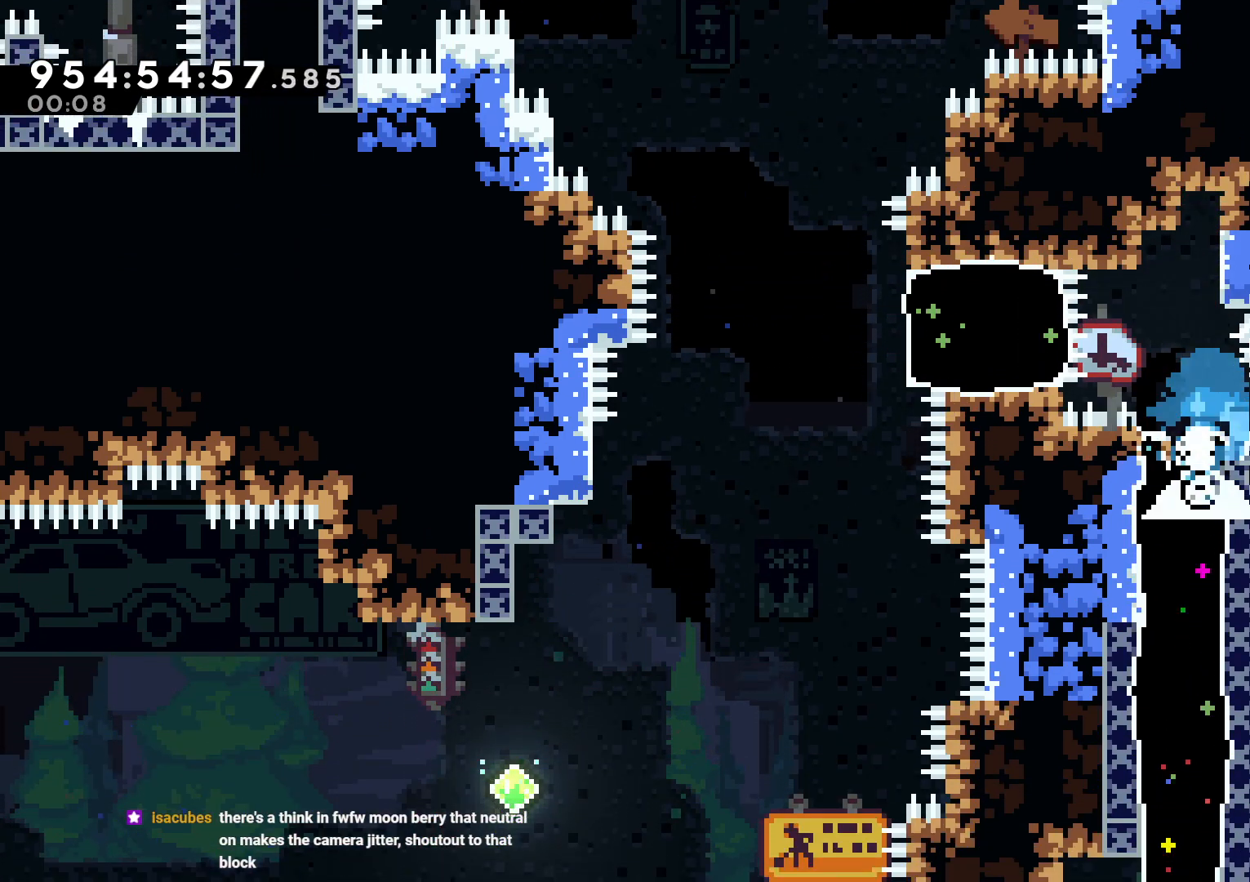
{"buttons": ["L2", "R2", "DPAD_LEFT"], "left_stick": "center", "right_stick": "center", "events": [[17, "DPAD_LEFT", "up"], [150, "DPAD_LEFT", "down"], [200, "L2", "down"], [367, "R2", "down"], [383, "R2", "up"], [400, "Y", "down"], [417, "Y", "up"], [483, "R2", "down"]]}
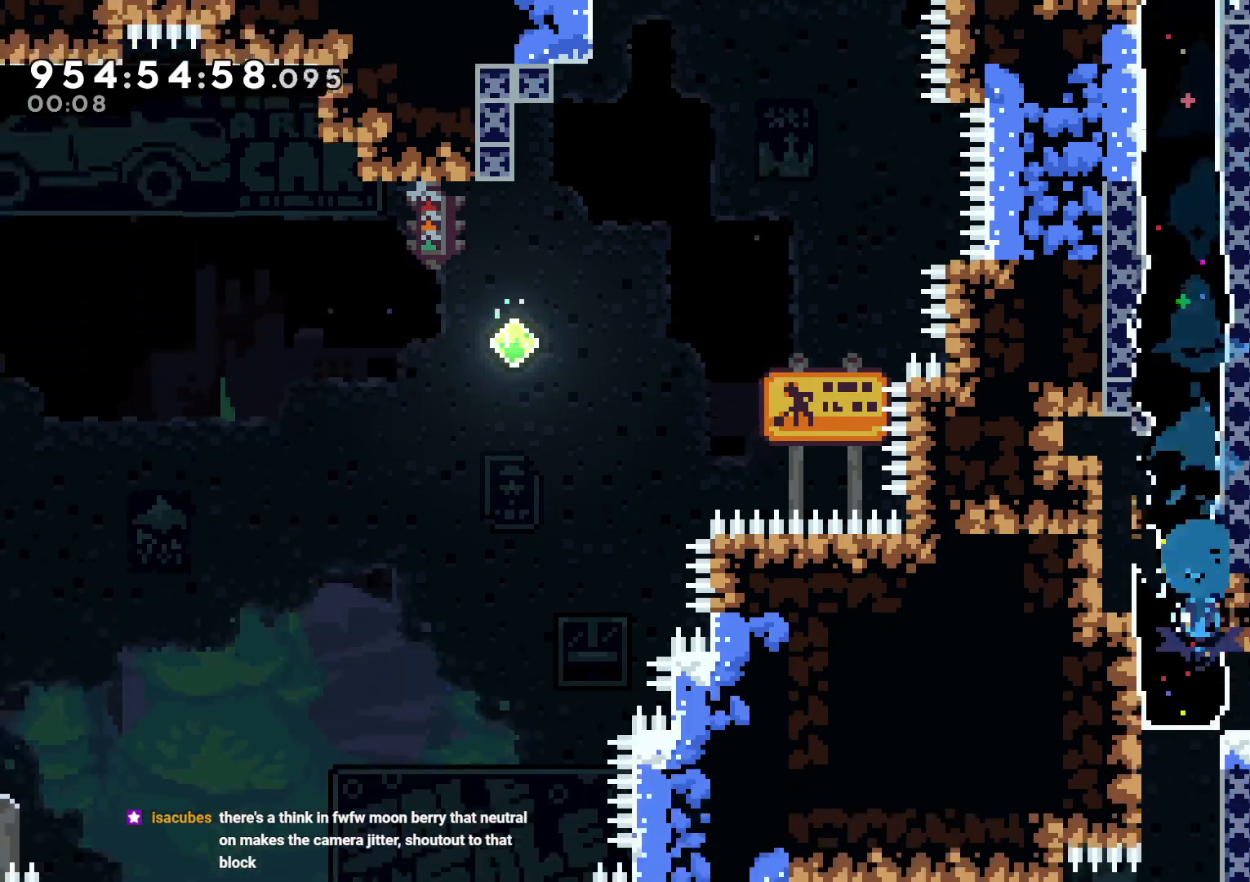
{"buttons": ["L2", "DPAD_RIGHT"], "left_stick": "center", "right_stick": "center"}
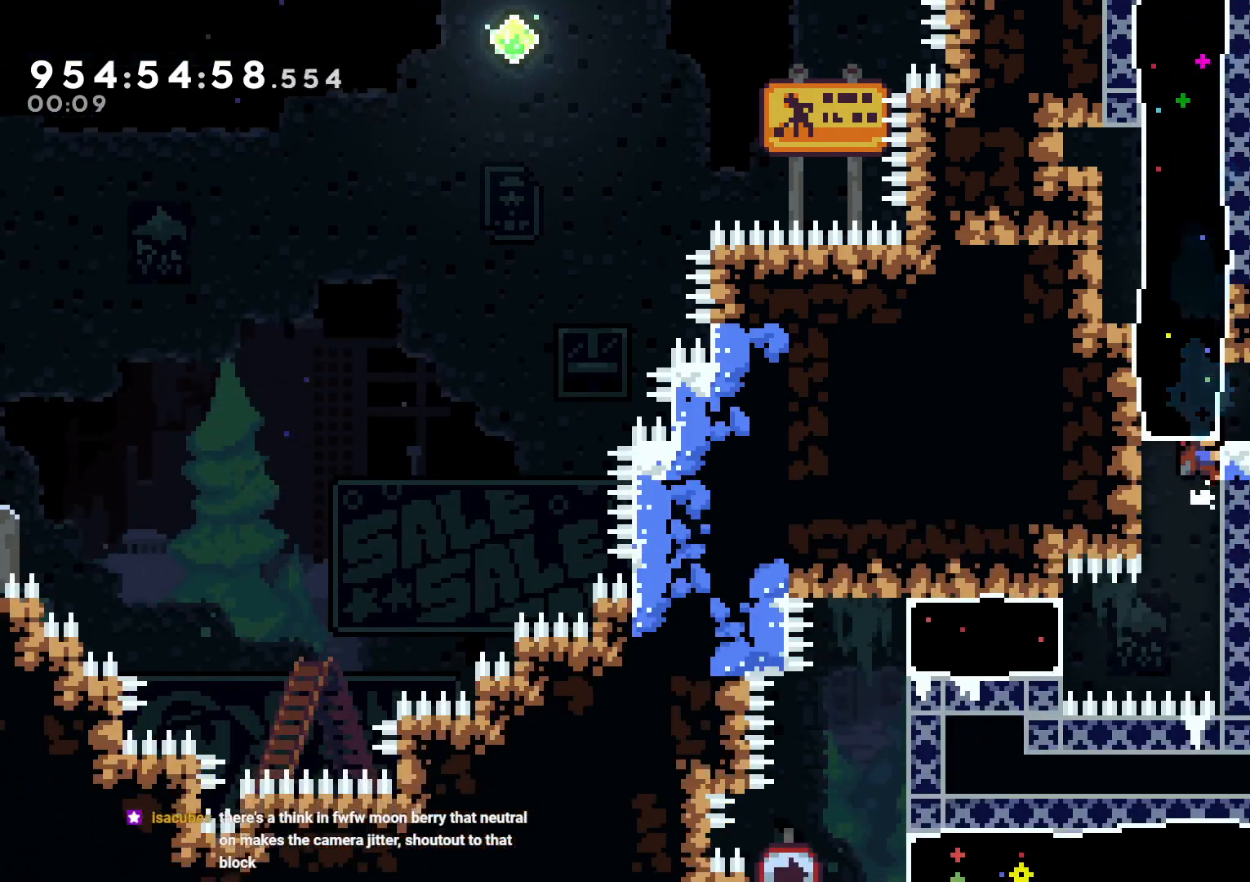
{"buttons": ["L2", "DPAD_DOWN"], "left_stick": "center", "right_stick": "center", "events": [[100, "DPAD_RIGHT", "up"], [233, "DPAD_DOWN", "down"]]}
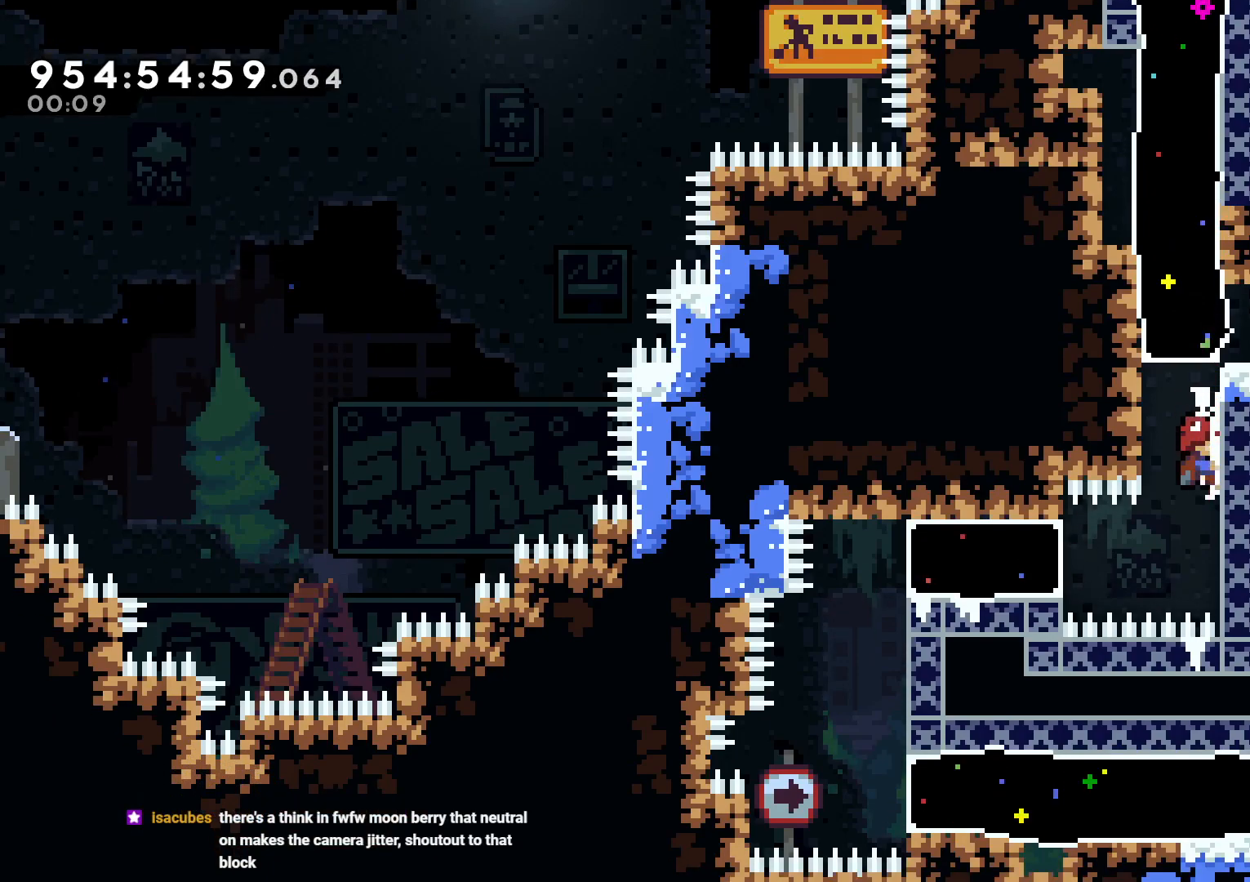
{"buttons": ["L2"], "left_stick": "center", "right_stick": "center", "events": [[133, "DPAD_DOWN", "up"], [367, "DPAD_DOWN", "down"], [433, "DPAD_DOWN", "up"]]}
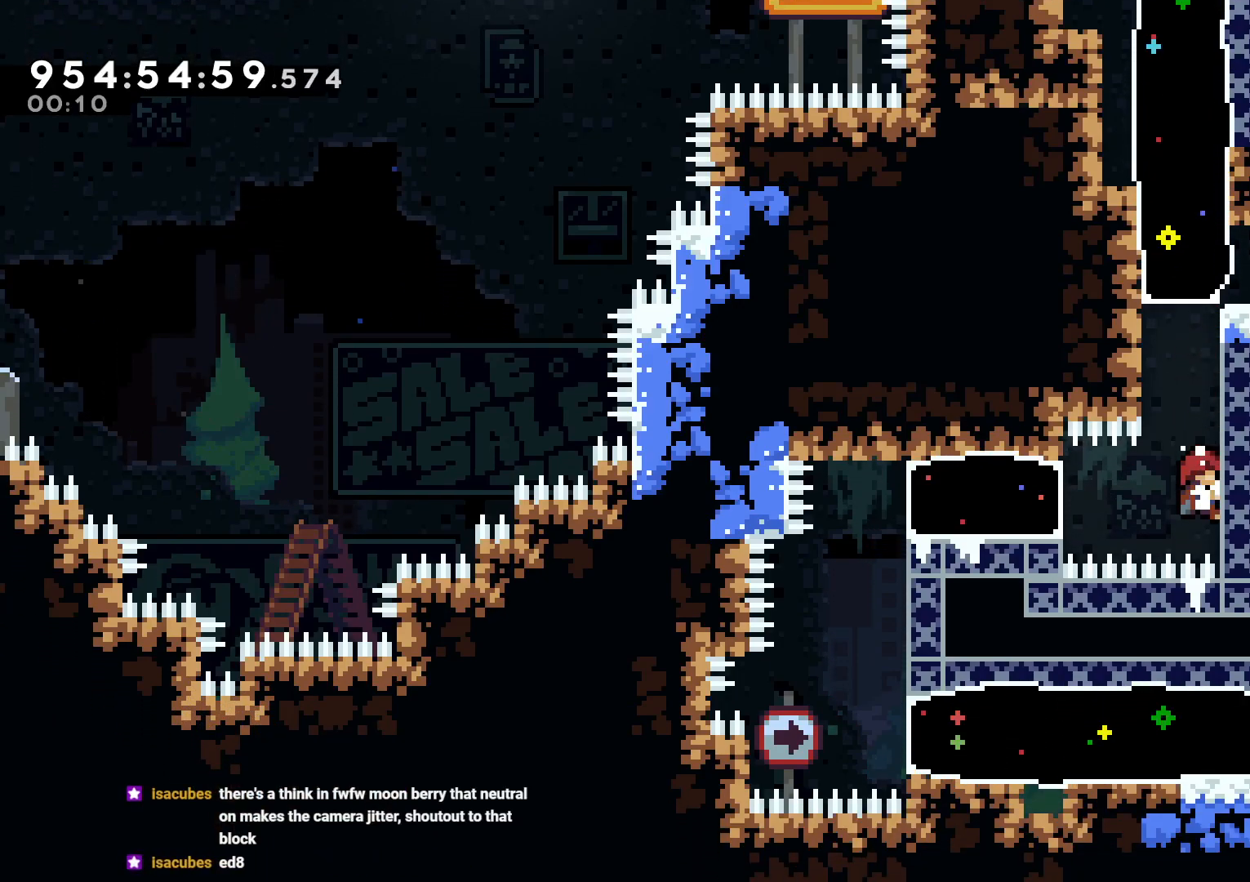
{"buttons": ["L2"], "left_stick": "center", "right_stick": "center", "events": [[267, "Y", "down"], [283, "DPAD_LEFT", "down"], [483, "DPAD_LEFT", "up"], [483, "Y", "up"]]}
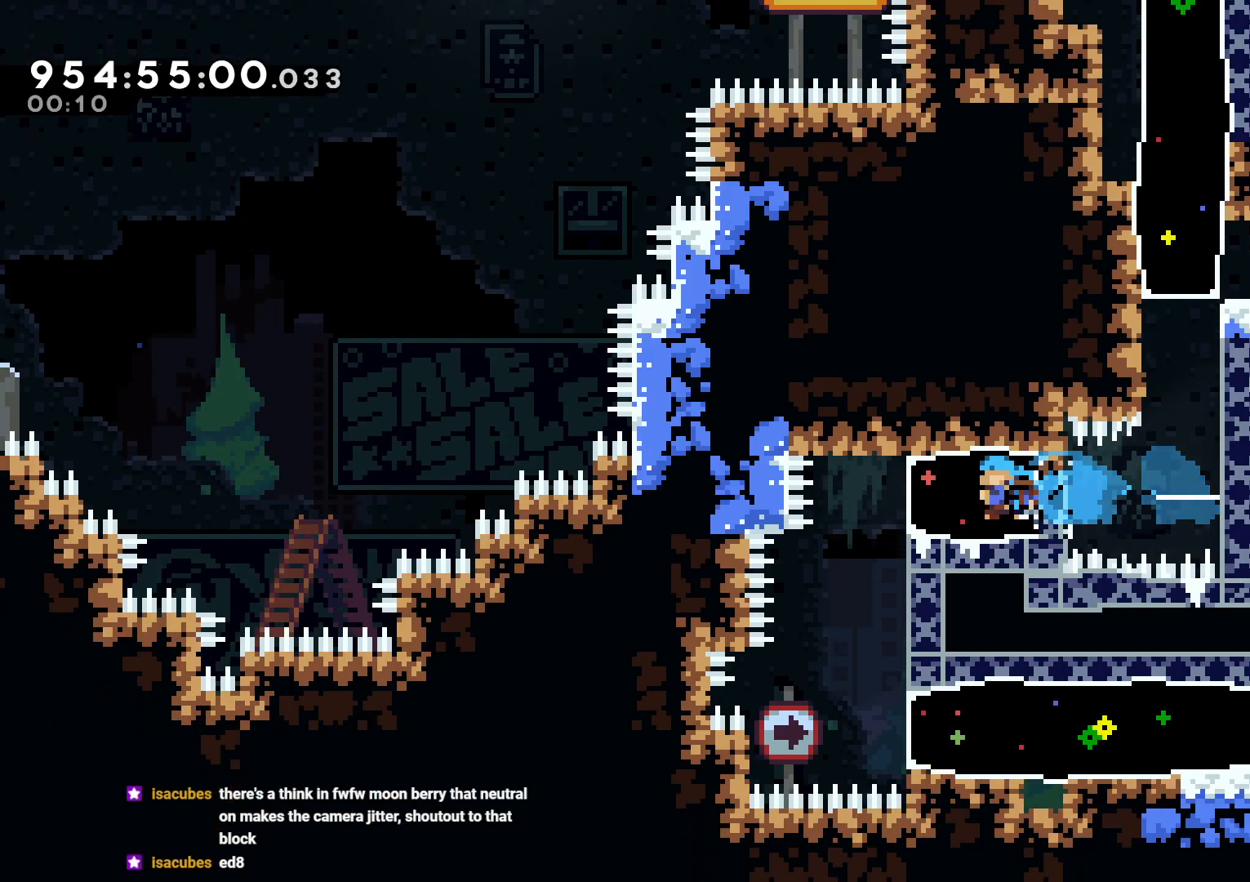
{"buttons": ["L2"], "left_stick": "center", "right_stick": "center", "events": [[17, "DPAD_RIGHT", "down"], [383, "DPAD_RIGHT", "up"]]}
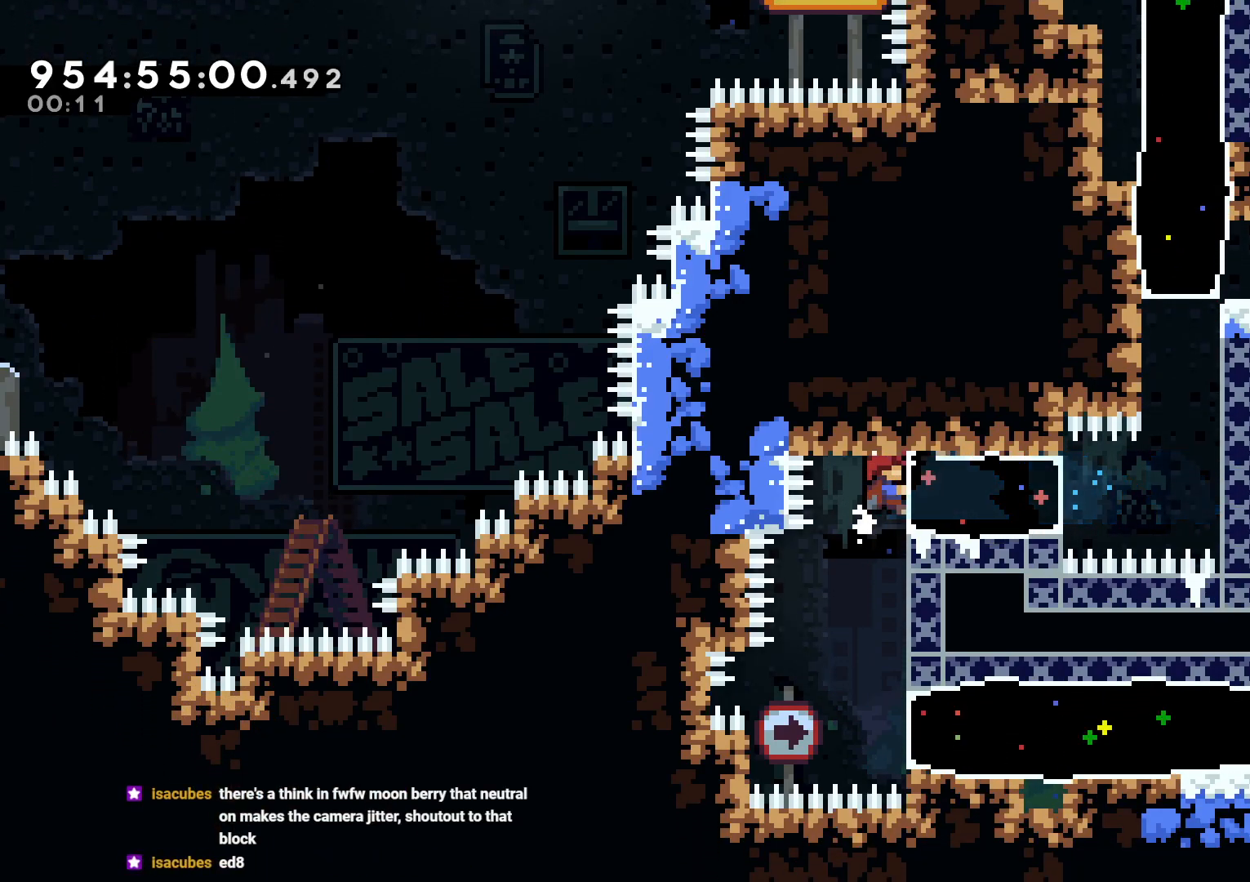
{"buttons": ["DPAD_RIGHT"], "left_stick": "center", "right_stick": "center", "events": [[150, "L2", "up"], [467, "DPAD_RIGHT", "down"]]}
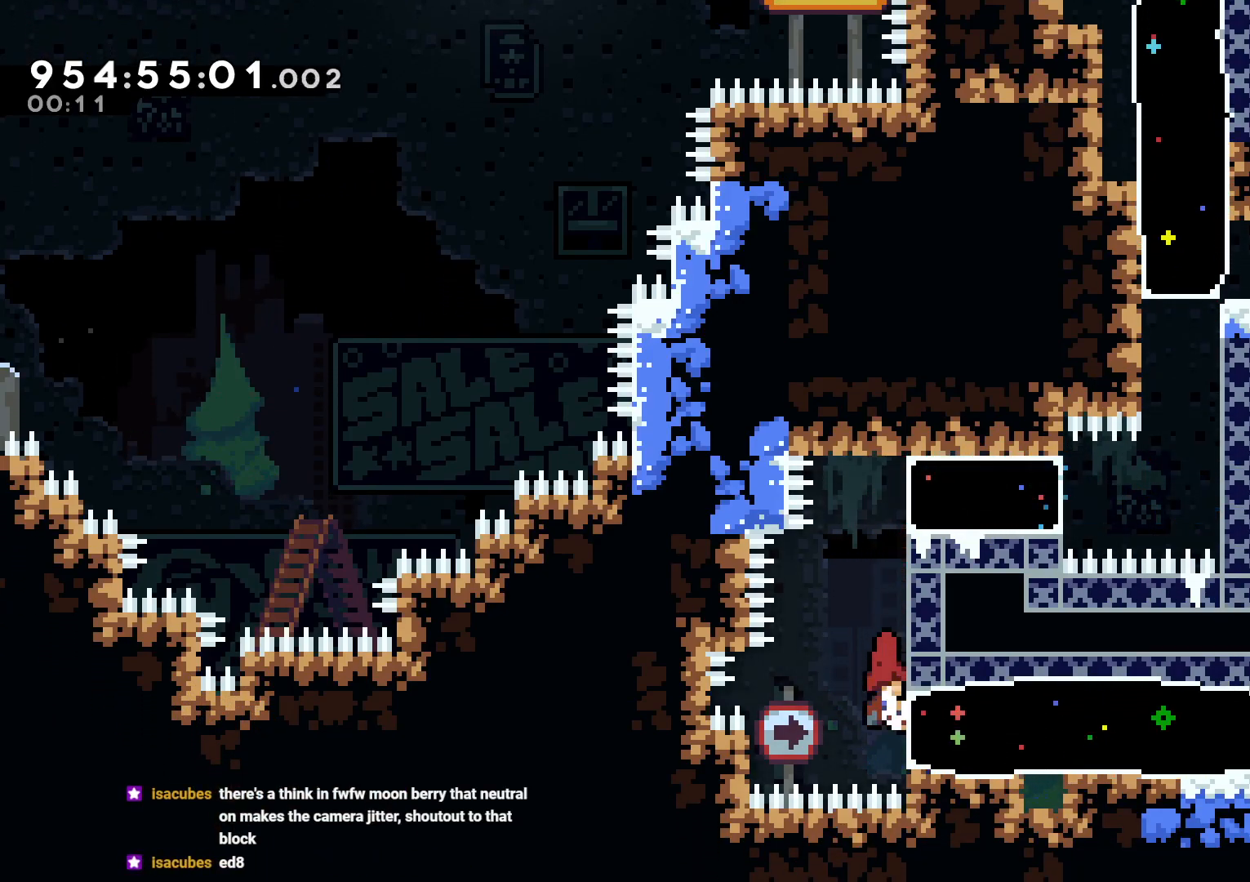
{"buttons": ["L2"], "left_stick": "center", "right_stick": "center", "events": [[33, "L2", "down"], [117, "DPAD_RIGHT", "up"], [283, "DPAD_DOWN", "down"], [350, "DPAD_DOWN", "up"]]}
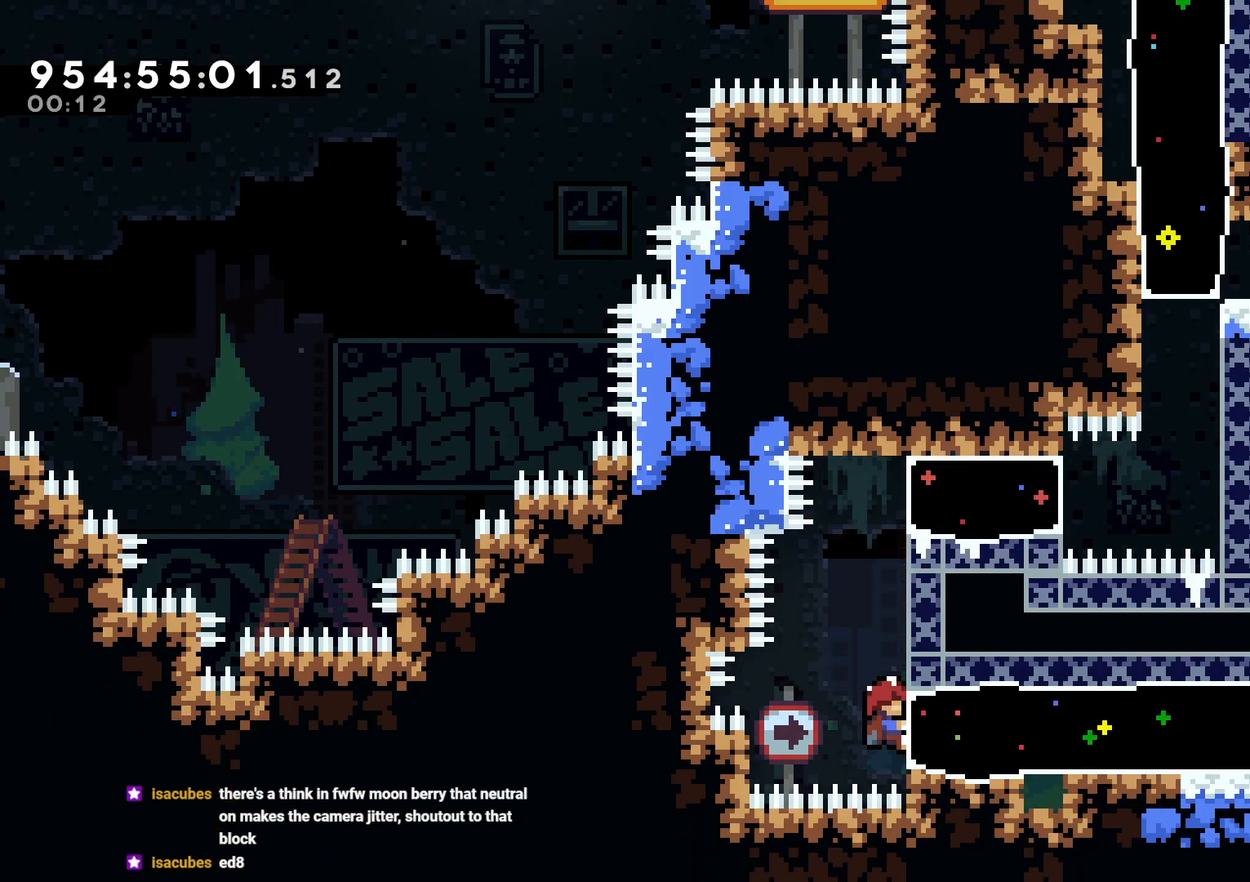
{"buttons": ["L2", "DPAD_RIGHT"], "left_stick": "center", "right_stick": "center", "events": [[200, "DPAD_RIGHT", "down"], [217, "Y", "down"], [450, "Y", "up"]]}
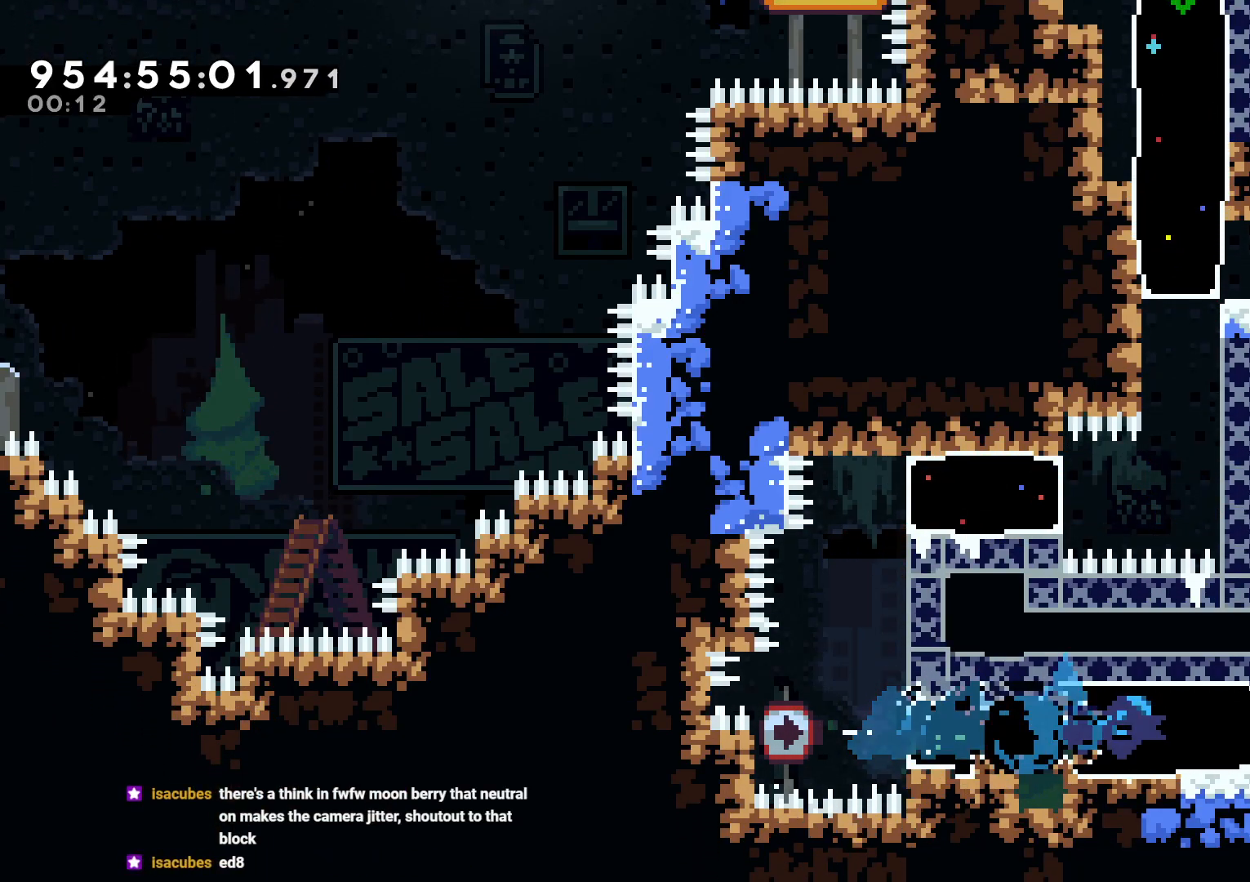
{"buttons": ["L2", "DPAD_LEFT"], "left_stick": "center", "right_stick": "center", "events": [[150, "DPAD_RIGHT", "up"], [183, "DPAD_UP", "down"], [217, "Y", "down"], [367, "DPAD_UP", "up"], [450, "Y", "up"], [483, "DPAD_LEFT", "down"]]}
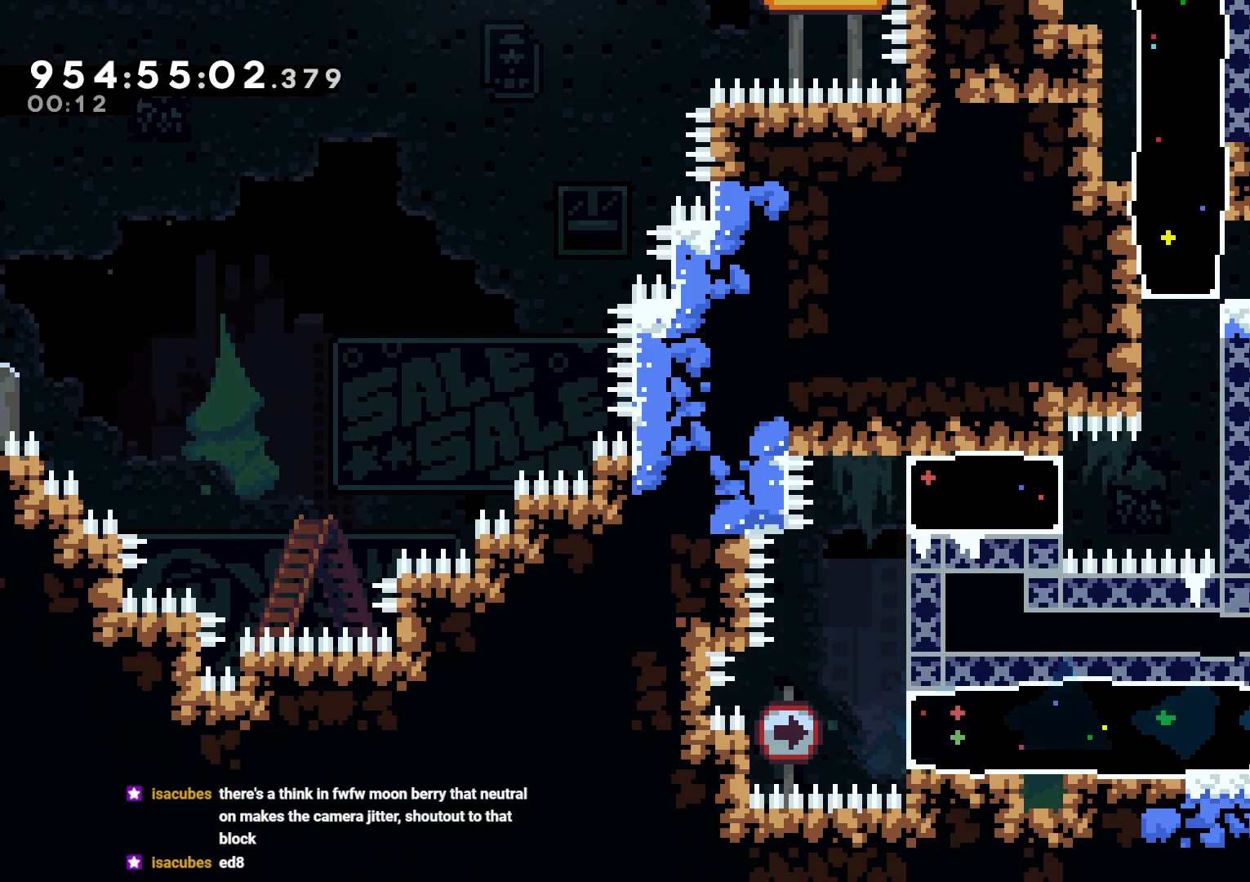
{"buttons": ["L2", "DPAD_UP", "DPAD_LEFT"], "left_stick": "center", "right_stick": "center", "events": [[117, "B", "down"], [150, "DPAD_UP", "down"], [333, "B", "up"]]}
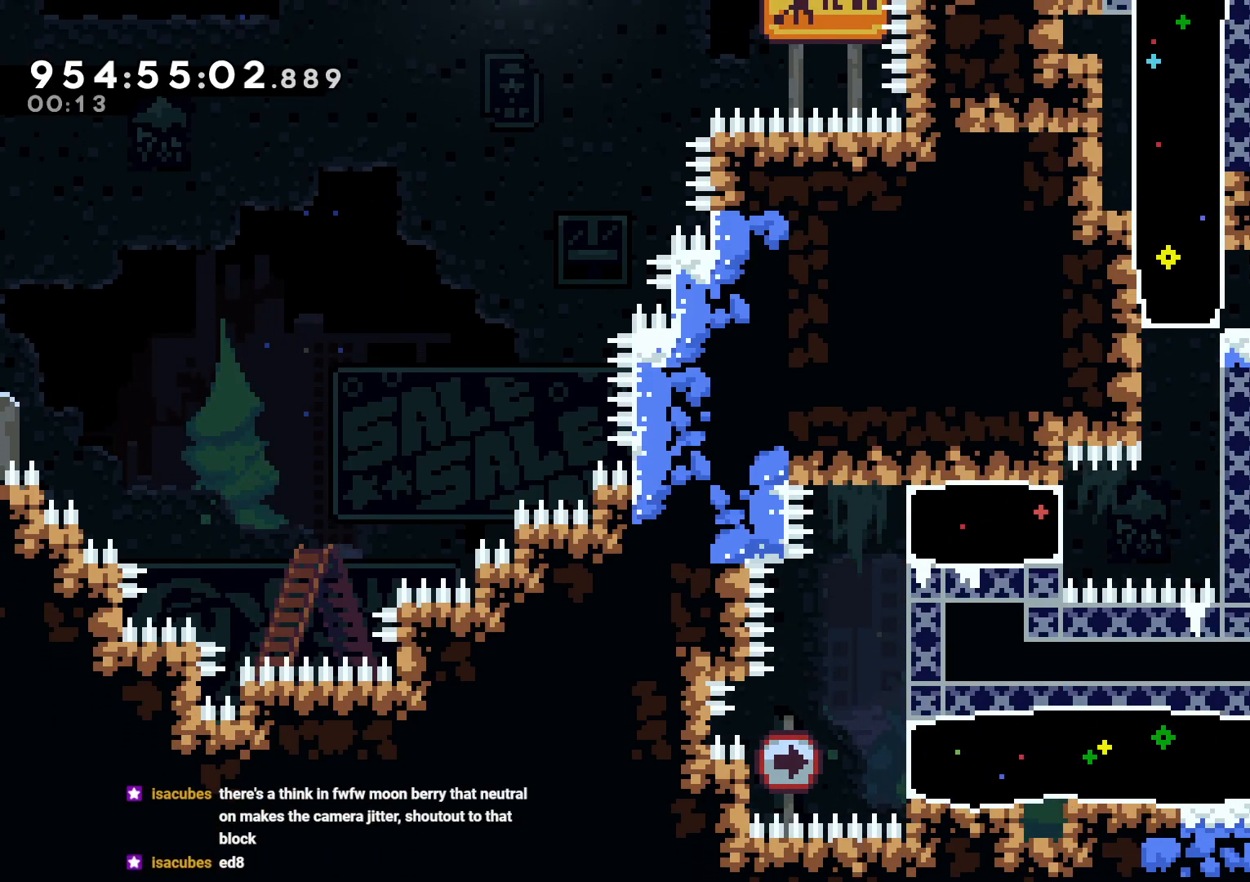
{"buttons": ["L2", "DPAD_UP"], "left_stick": "center", "right_stick": "center", "events": [[50, "B", "down"], [67, "DPAD_LEFT", "up"], [117, "DPAD_UP", "up"], [133, "DPAD_RIGHT", "down"], [317, "B", "up"], [367, "DPAD_UP", "down"], [417, "DPAD_RIGHT", "up"]]}
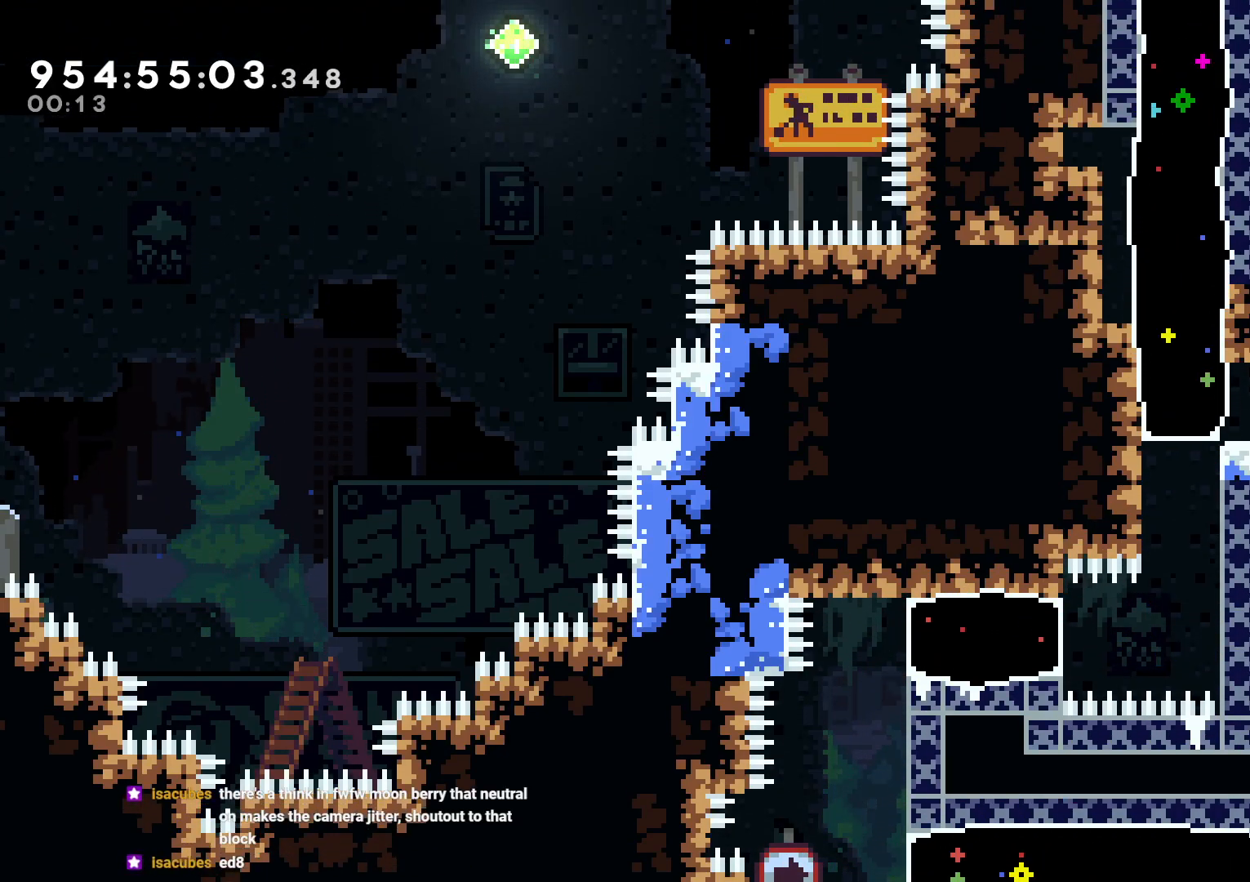
{"buttons": ["L2", "DPAD_UP"], "left_stick": "center", "right_stick": "center", "events": [[250, "R2", "down"], [317, "R2", "up"], [367, "R2", "down"], [483, "R2", "up"]]}
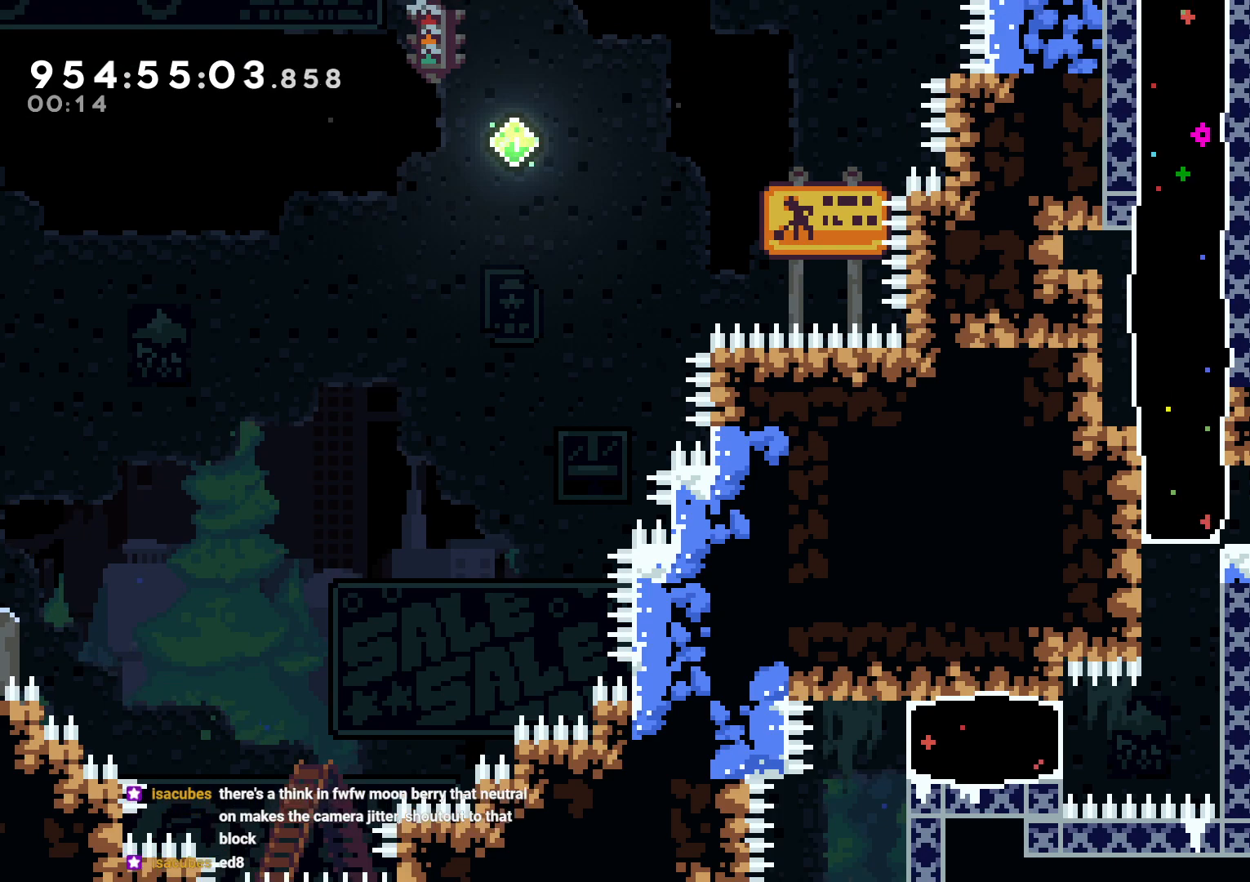
{"buttons": ["B", "L2", "R2"], "left_stick": "center", "right_stick": "center"}
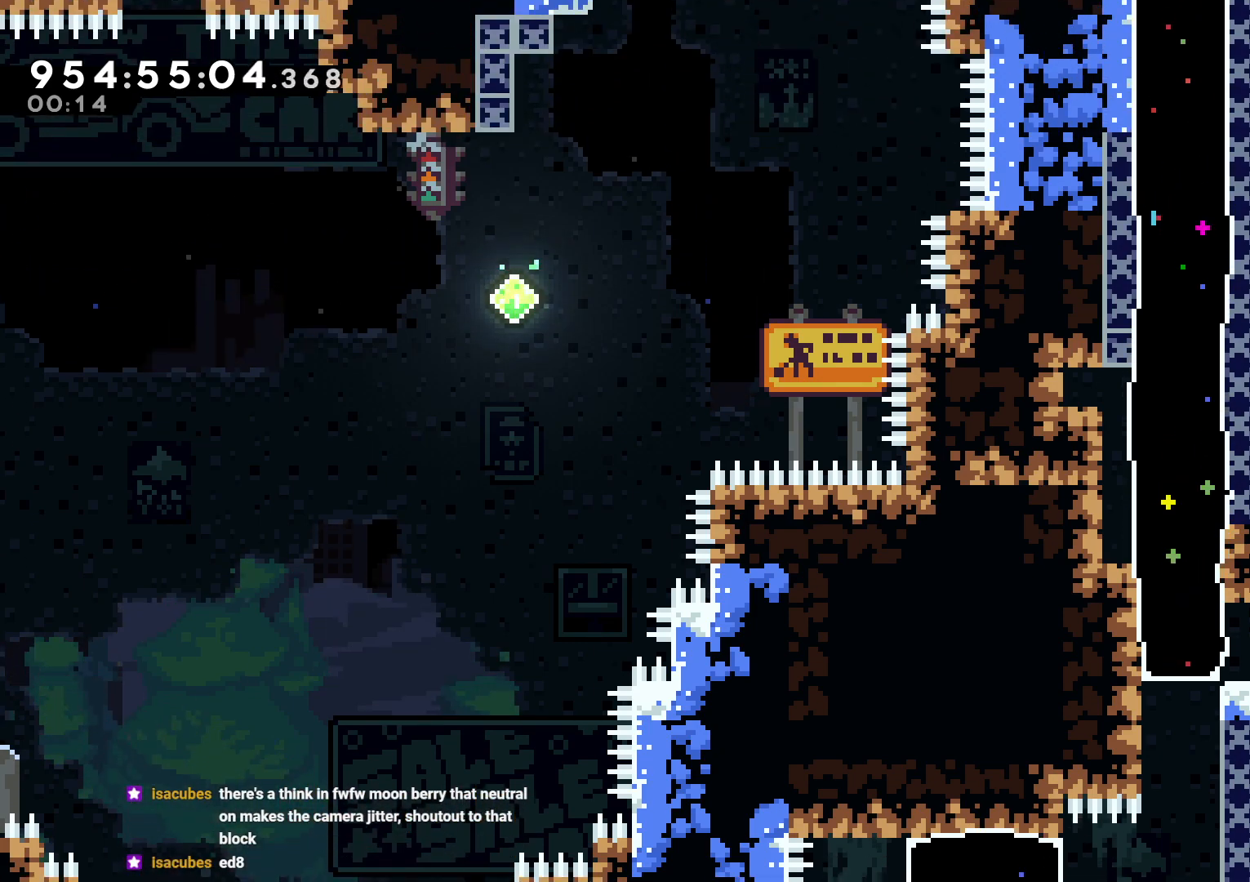
{"buttons": ["L2", "R2", "DPAD_UP"], "left_stick": "up", "right_stick": "center", "events": [[17, "DPAD_UP", "down"], [33, "DPAD_RIGHT", "down"], [67, "R2", "up"], [150, "B", "up"], [167, "DPAD_RIGHT", "up"], [317, "left_stick", "up"], [483, "R2", "down"]]}
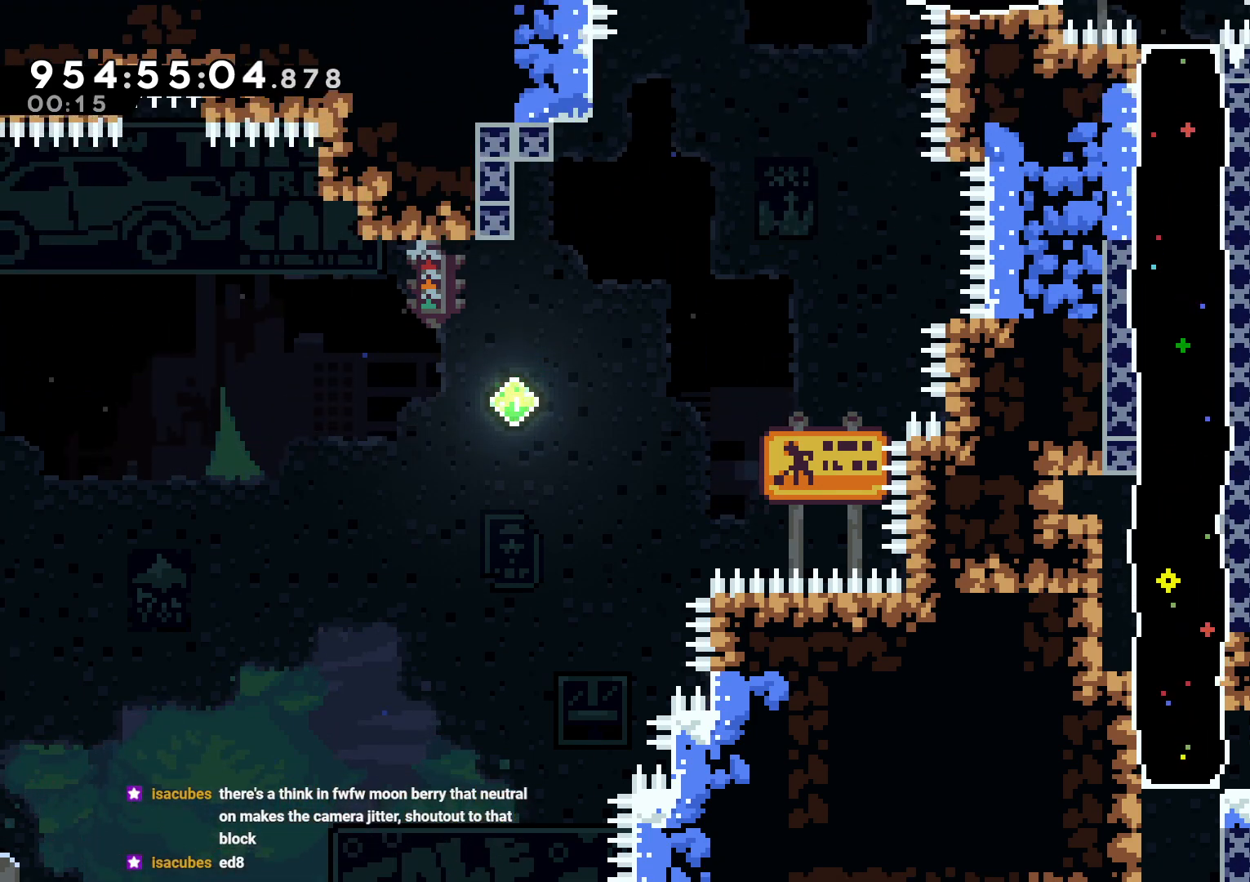
{"buttons": ["L2", "DPAD_UP", "DPAD_LEFT"], "left_stick": "center", "right_stick": "center", "events": [[17, "DPAD_RIGHT", "down"], [17, "left_stick", "center"], [33, "R2", "up"], [133, "R2", "down"], [200, "R2", "up"], [217, "B", "down"], [233, "DPAD_RIGHT", "up"], [300, "DPAD_LEFT", "down"], [317, "R2", "down"], [367, "R2", "up"], [467, "B", "up"]]}
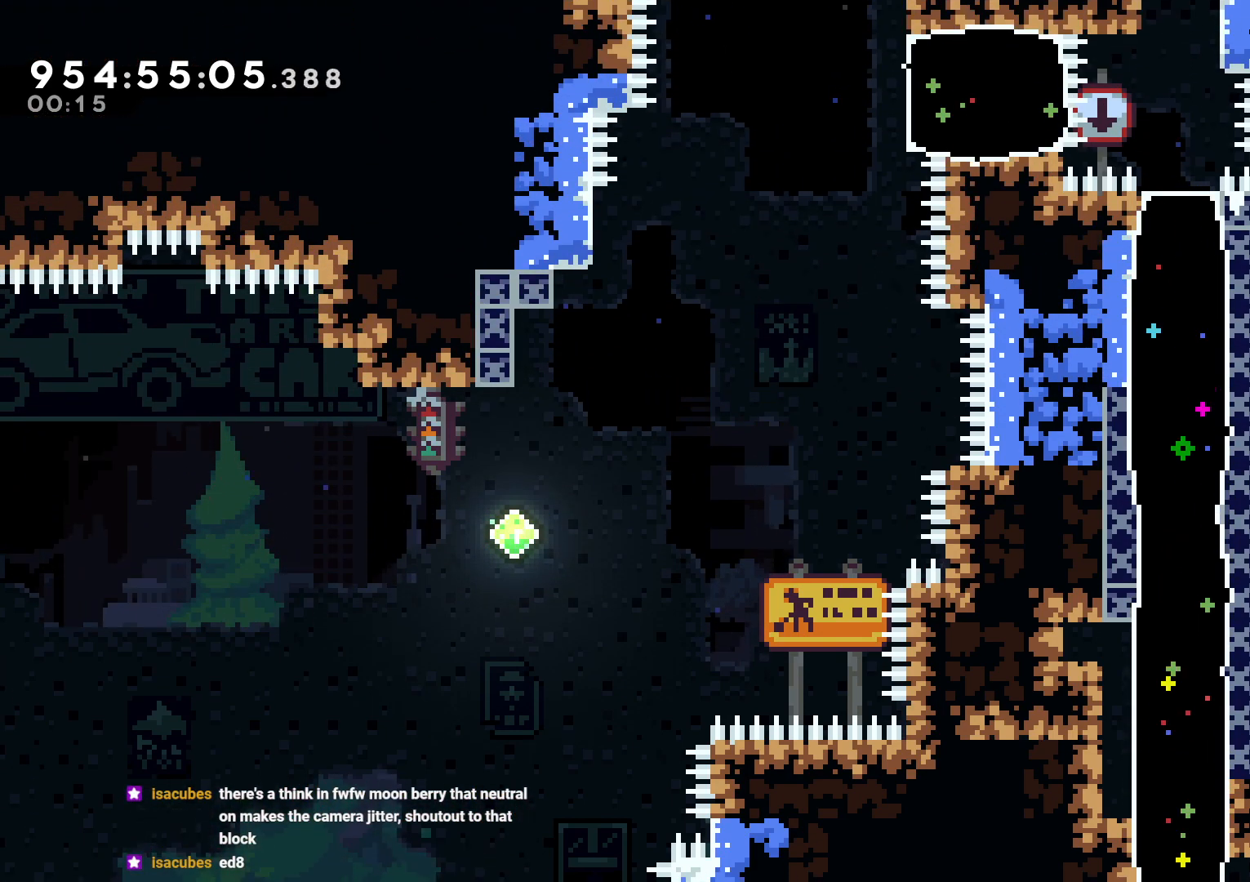
{"buttons": ["A", "B", "L2"], "left_stick": "center", "right_stick": "center"}